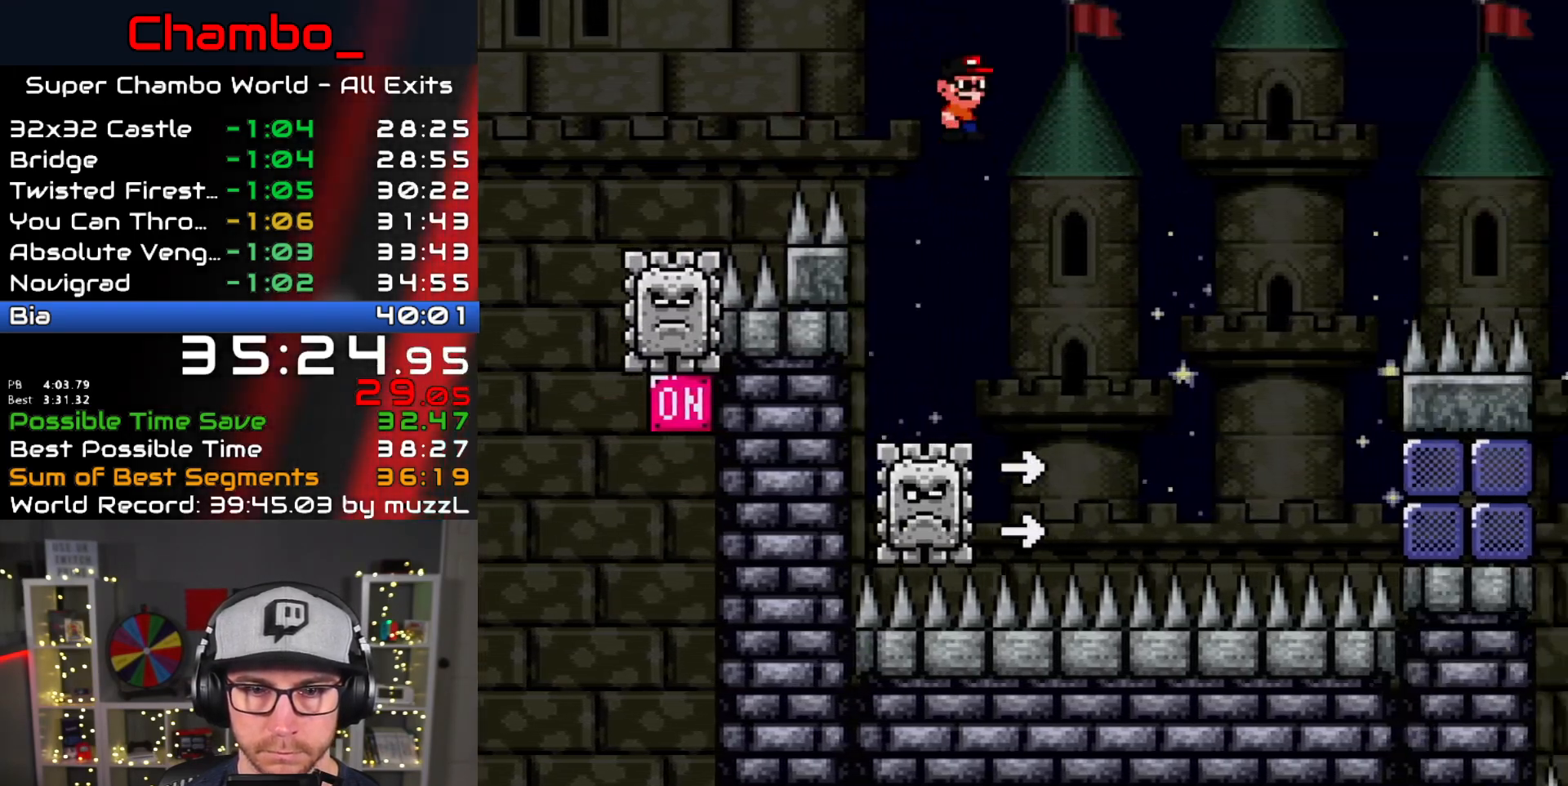
Gameplay with a controller (Nintendo layout); each line is a JSON object with the inputs held at the frame after it. "events" lists button and stick changes between this image and that frame as [ms after this image, input, new state], when the widget could be followed in between. Not read: L3 R1 R3.
{"buttons": ["A", "X", "DPAD_RIGHT"], "events": []}
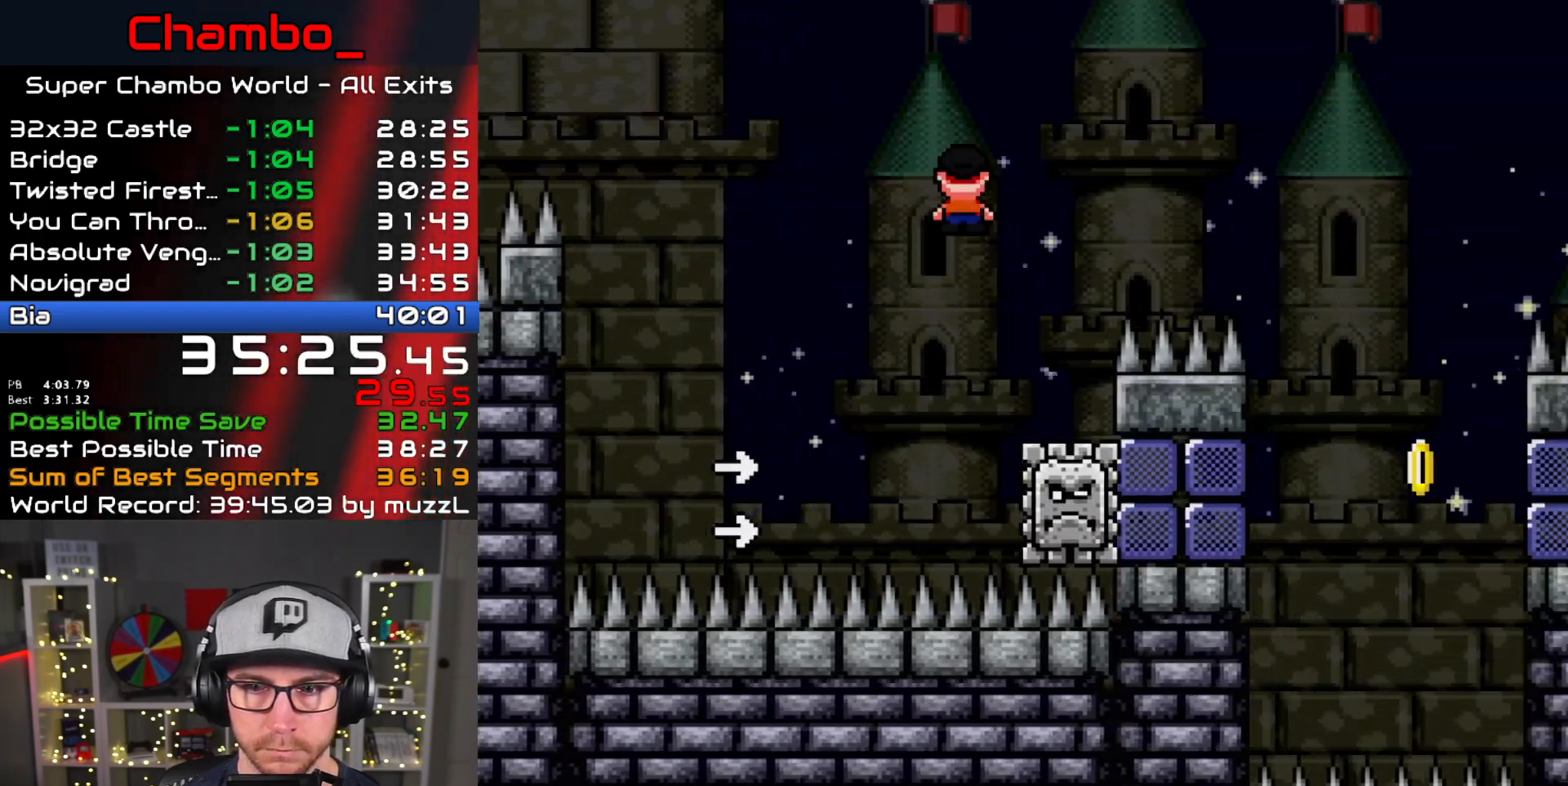
{"buttons": ["B", "Y", "DPAD_RIGHT"], "events": [[50, "B", "down"], [50, "Y", "down"], [67, "A", "up"], [83, "X", "up"], [383, "B", "up"], [433, "B", "down"]]}
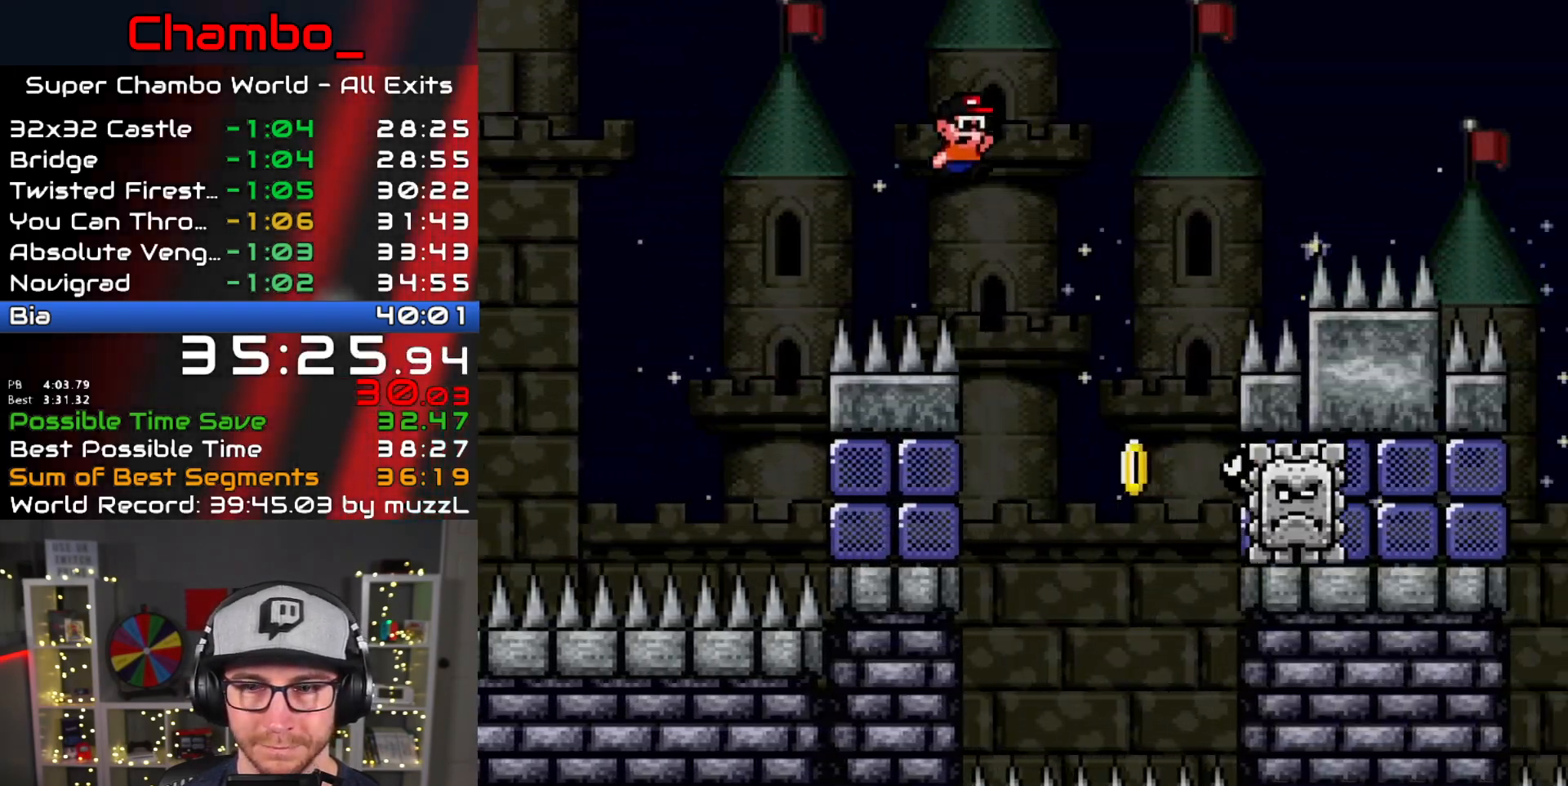
{"buttons": ["B", "Y", "DPAD_RIGHT"], "events": [[117, "DPAD_DOWN", "down"], [117, "DPAD_RIGHT", "up"], [133, "B", "up"], [133, "DPAD_DOWN", "up"], [133, "DPAD_LEFT", "down"], [150, "B", "down"], [167, "DPAD_DOWN", "down"], [167, "DPAD_LEFT", "up"], [183, "DPAD_DOWN", "up"], [183, "DPAD_RIGHT", "down"]]}
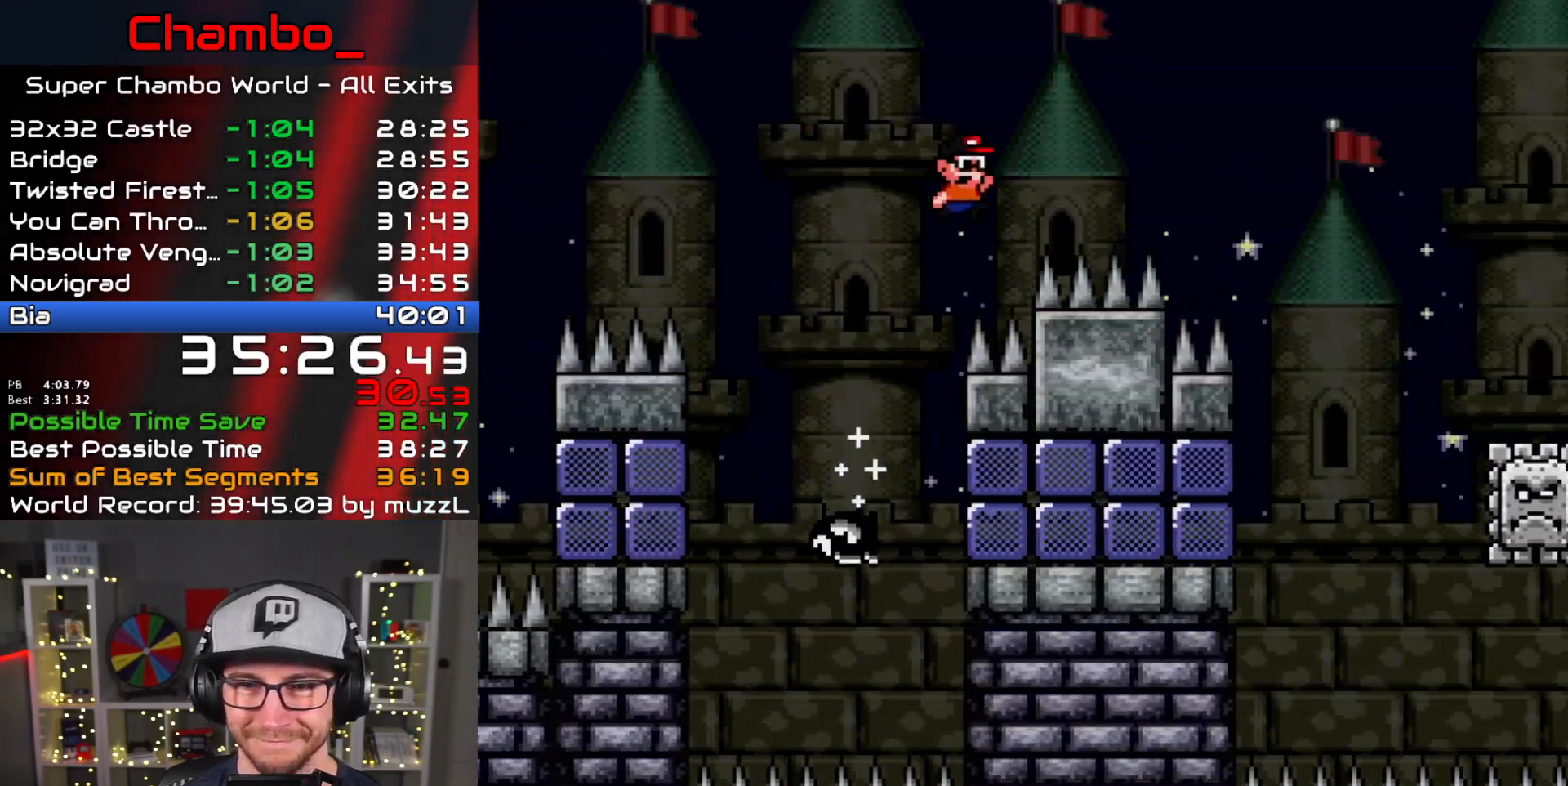
{"buttons": ["A", "X", "DPAD_RIGHT"]}
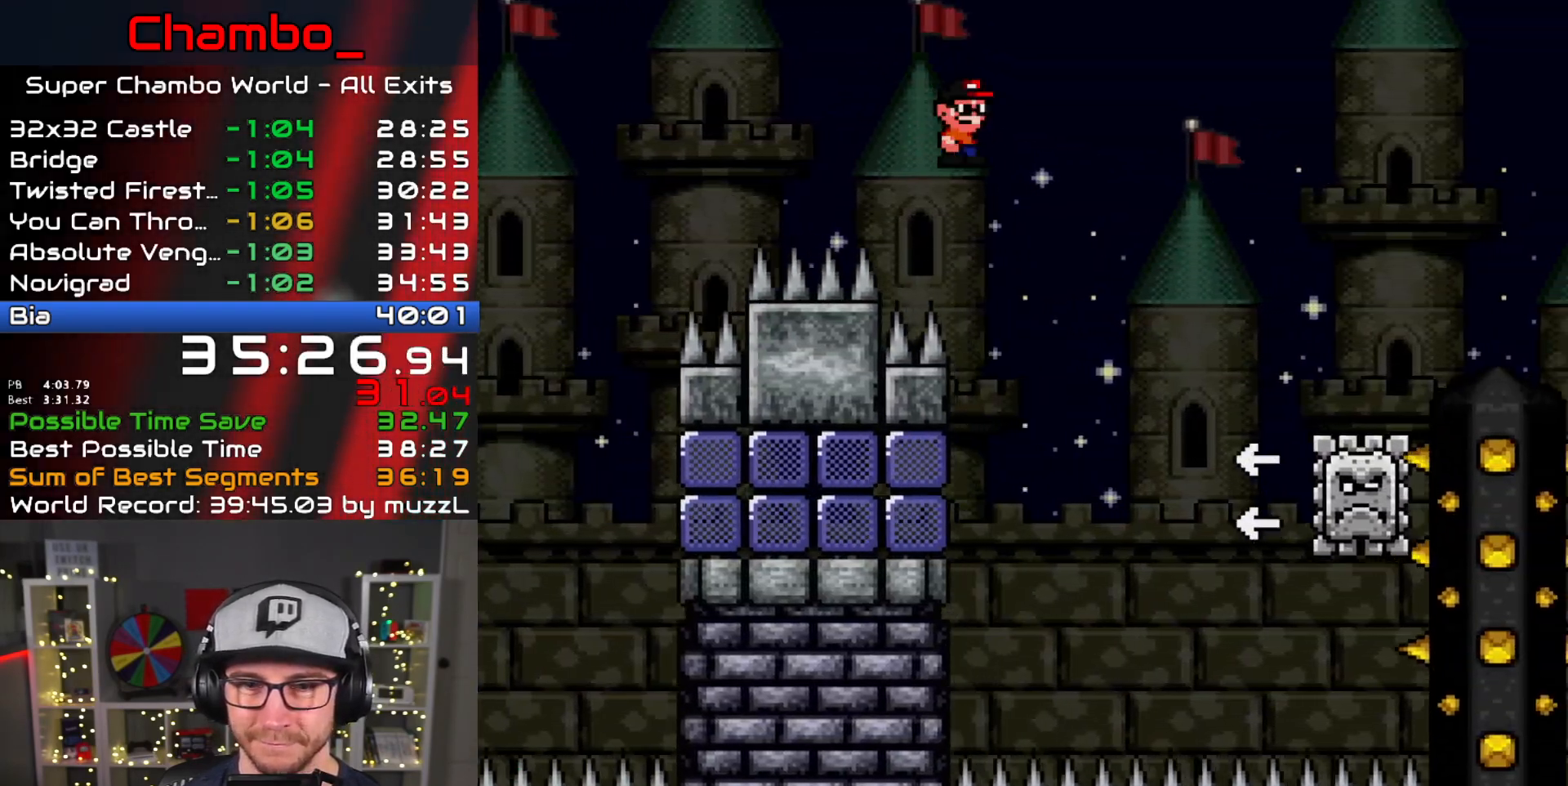
{"buttons": ["A", "X", "DPAD_RIGHT"], "events": [[133, "L1", "down"], [183, "L1", "up"]]}
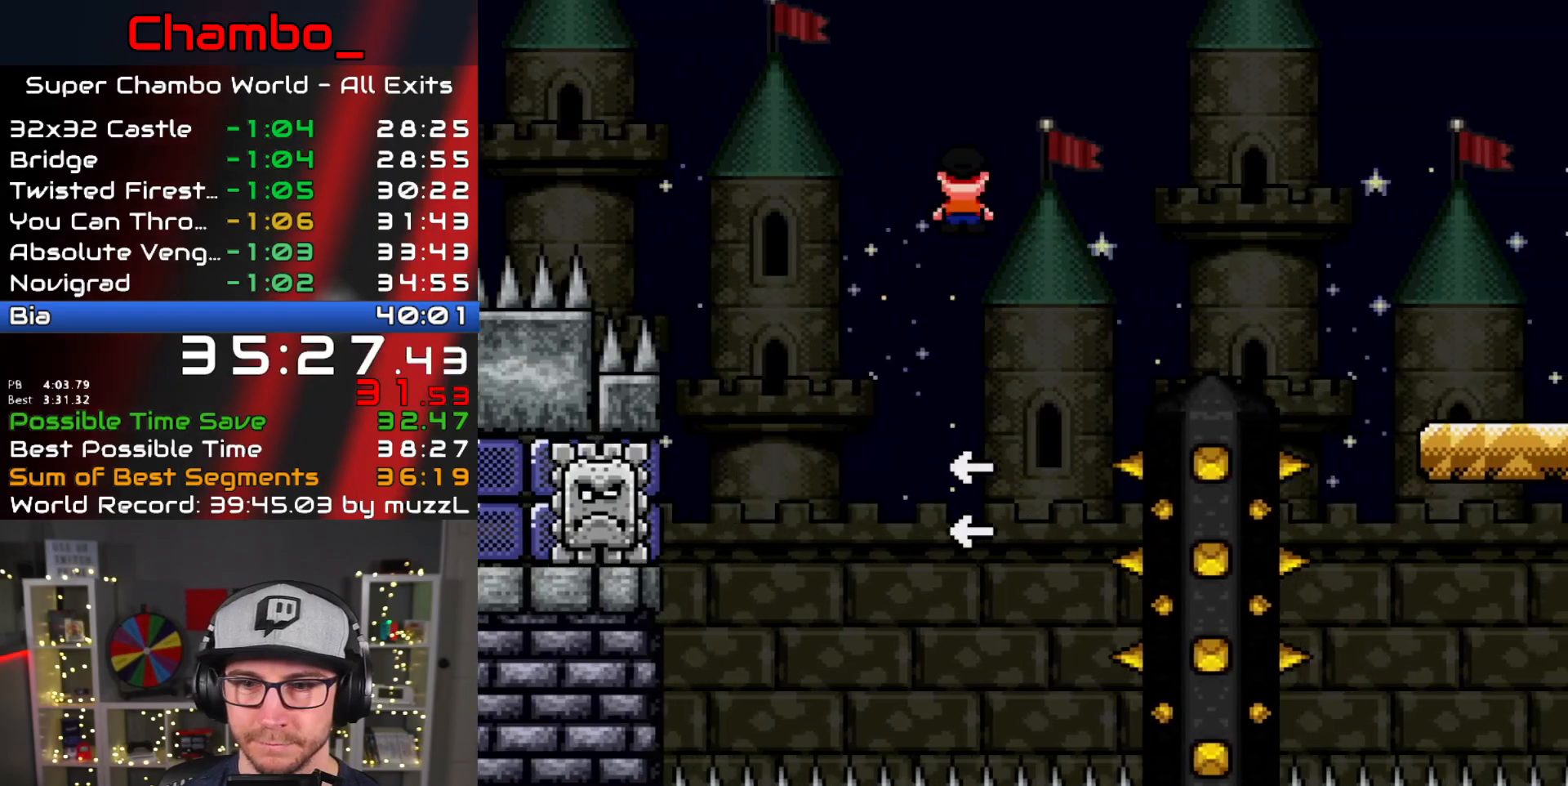
{"buttons": ["Y", "DPAD_RIGHT"]}
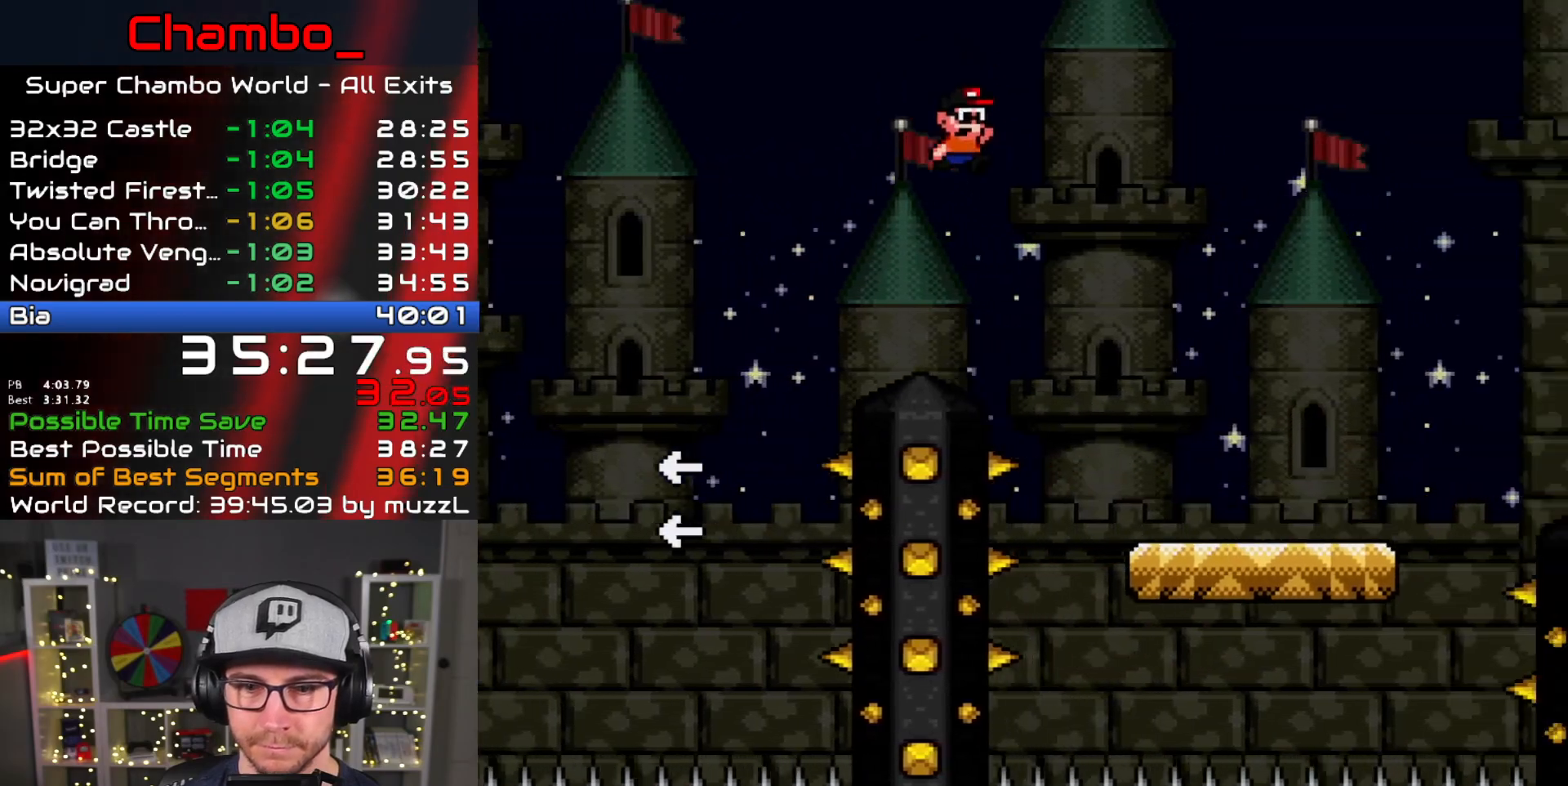
{"buttons": ["Y", "DPAD_RIGHT"], "events": []}
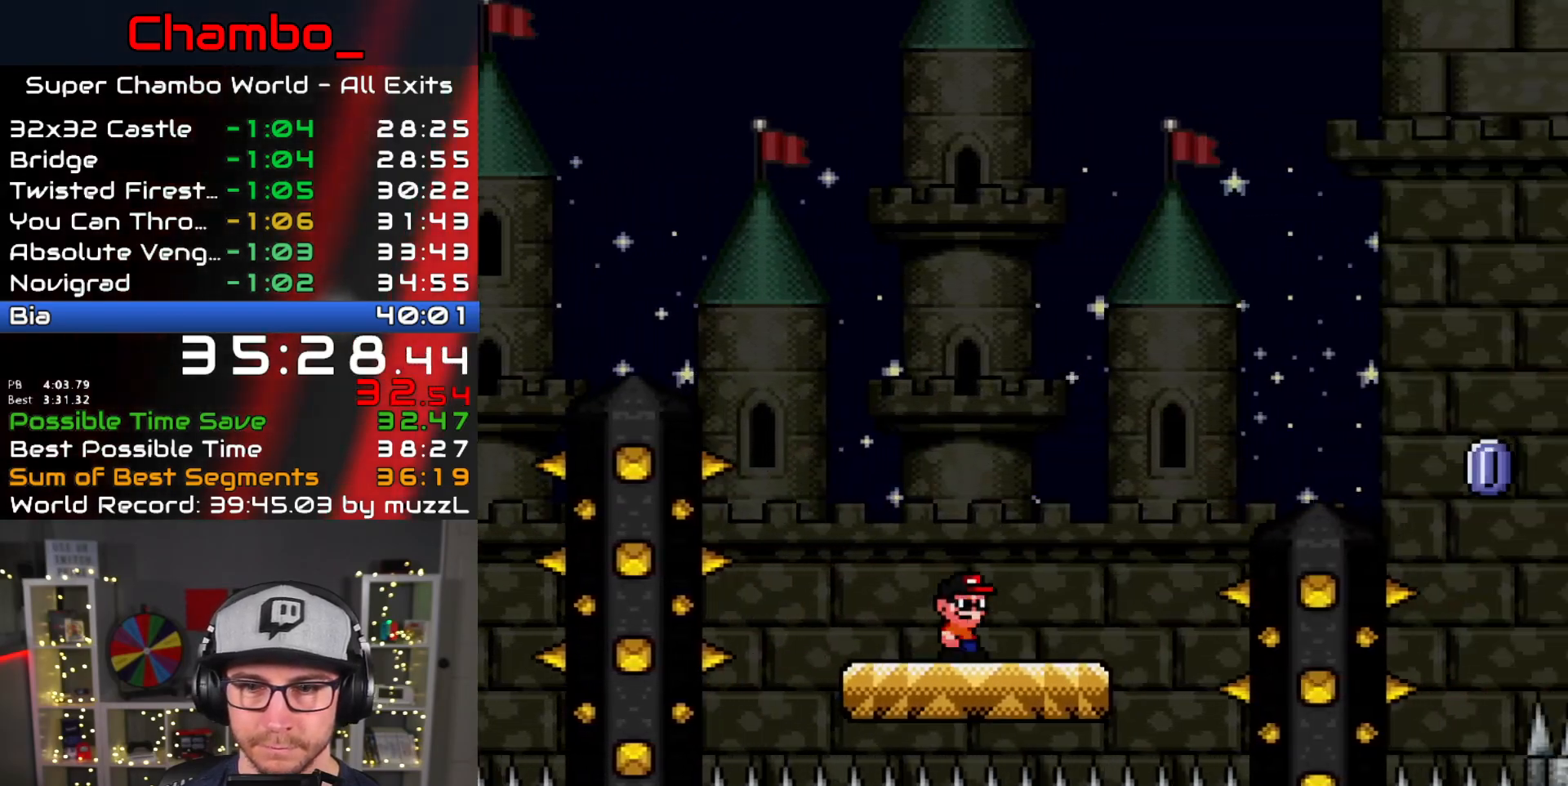
{"buttons": ["A", "X", "DPAD_RIGHT"], "events": [[133, "B", "down"], [367, "A", "down"], [367, "X", "down"], [400, "Y", "up"], [417, "B", "up"]]}
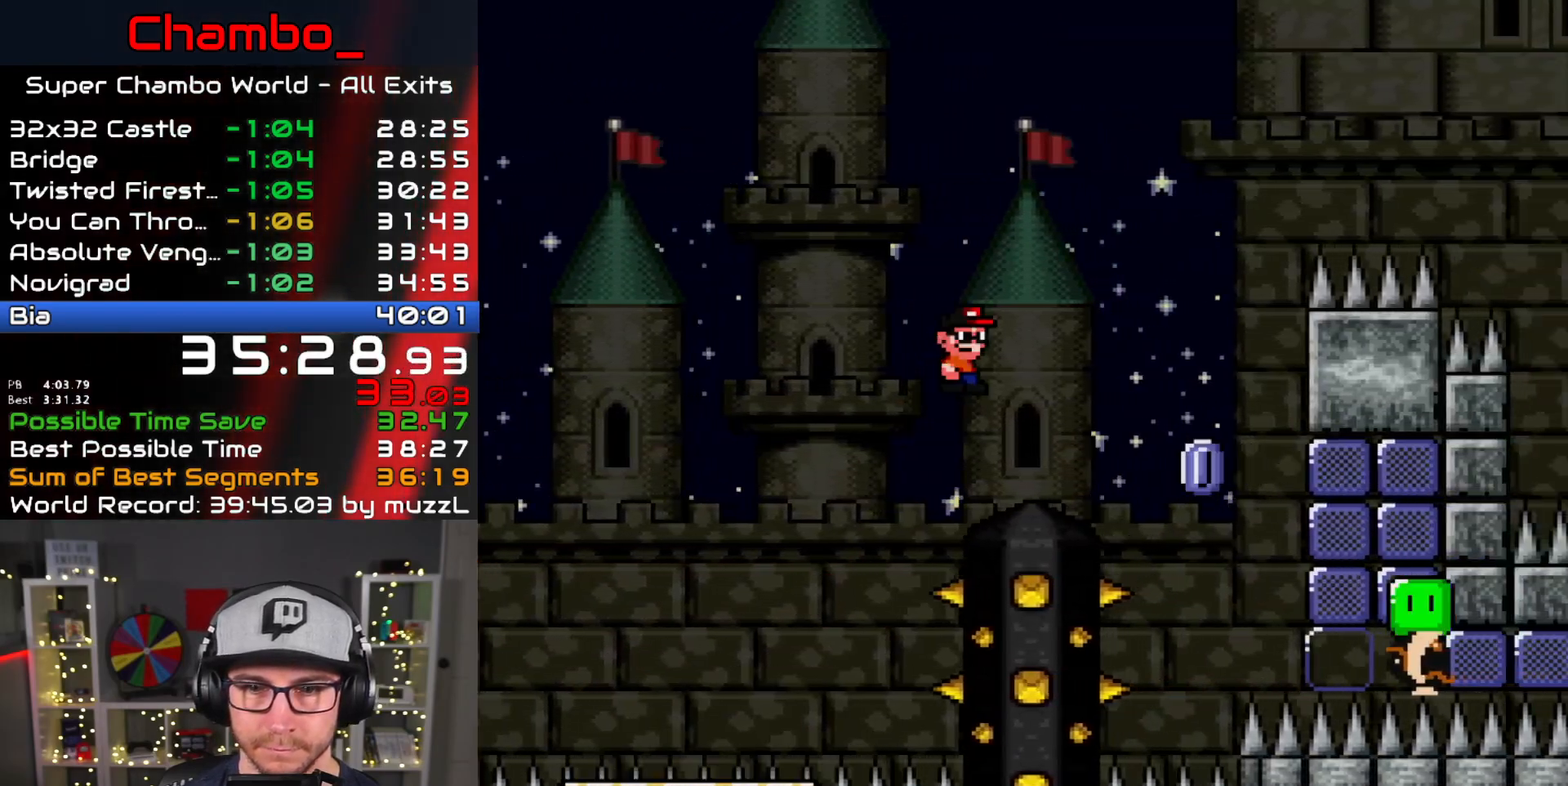
{"buttons": ["A", "X", "DPAD_RIGHT"], "events": [[83, "X", "up"], [200, "X", "down"]]}
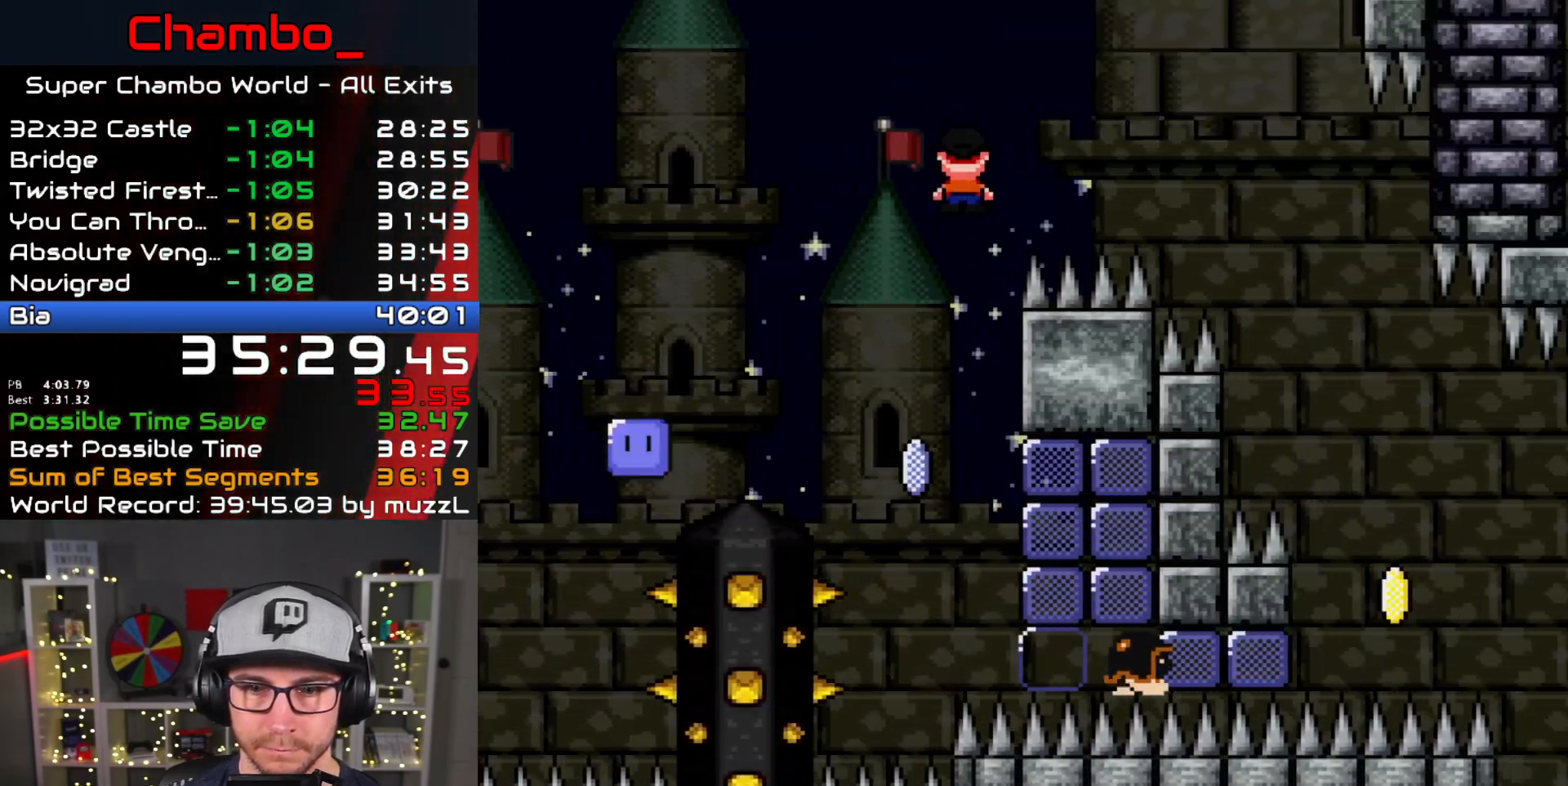
{"buttons": ["A", "B", "X", "Y", "DPAD_RIGHT"], "events": [[117, "A", "up"], [183, "A", "down"], [500, "B", "down"], [500, "Y", "down"]]}
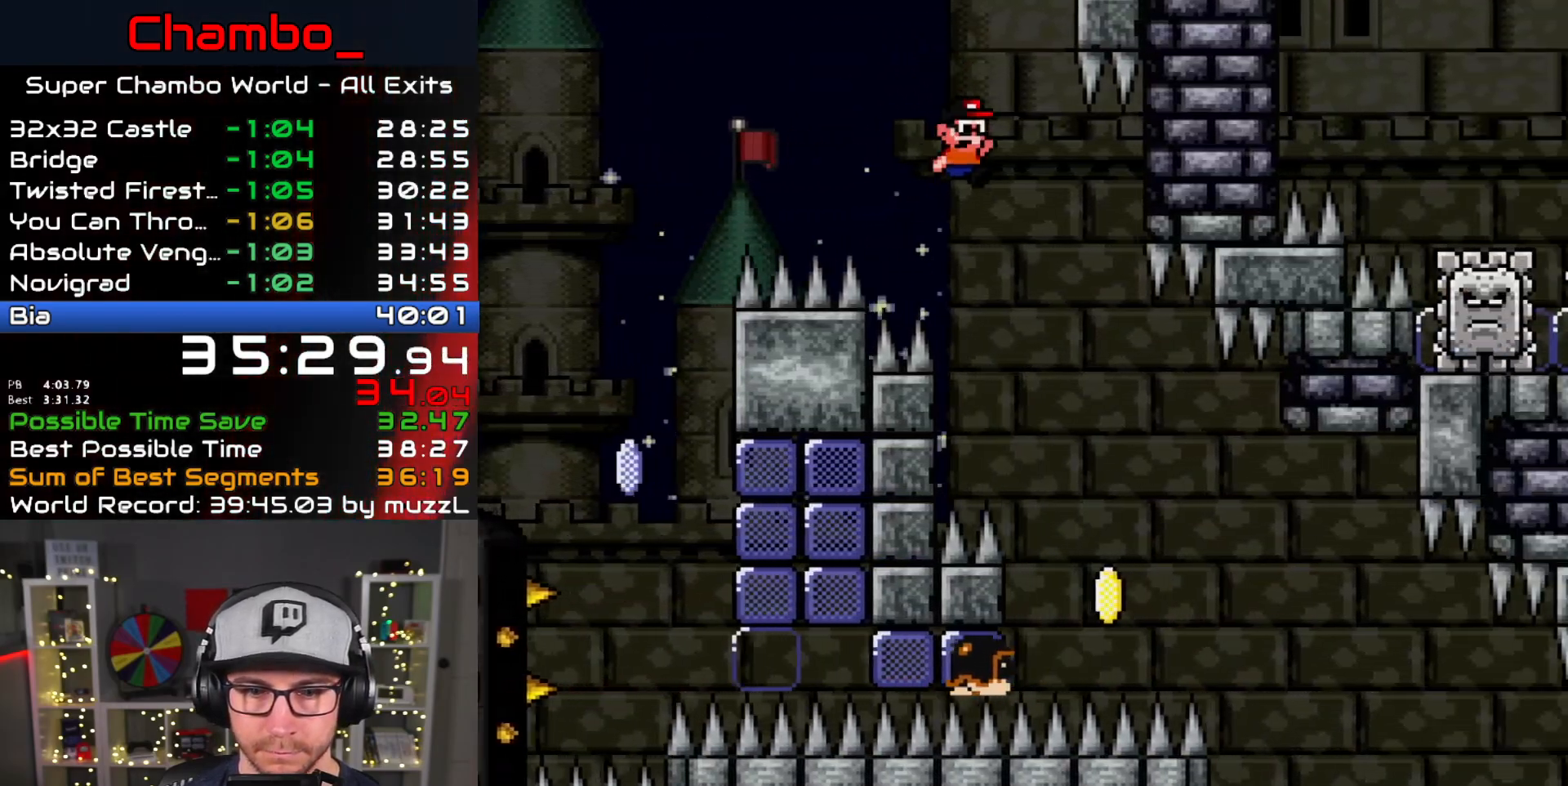
{"buttons": ["Y", "DPAD_RIGHT"]}
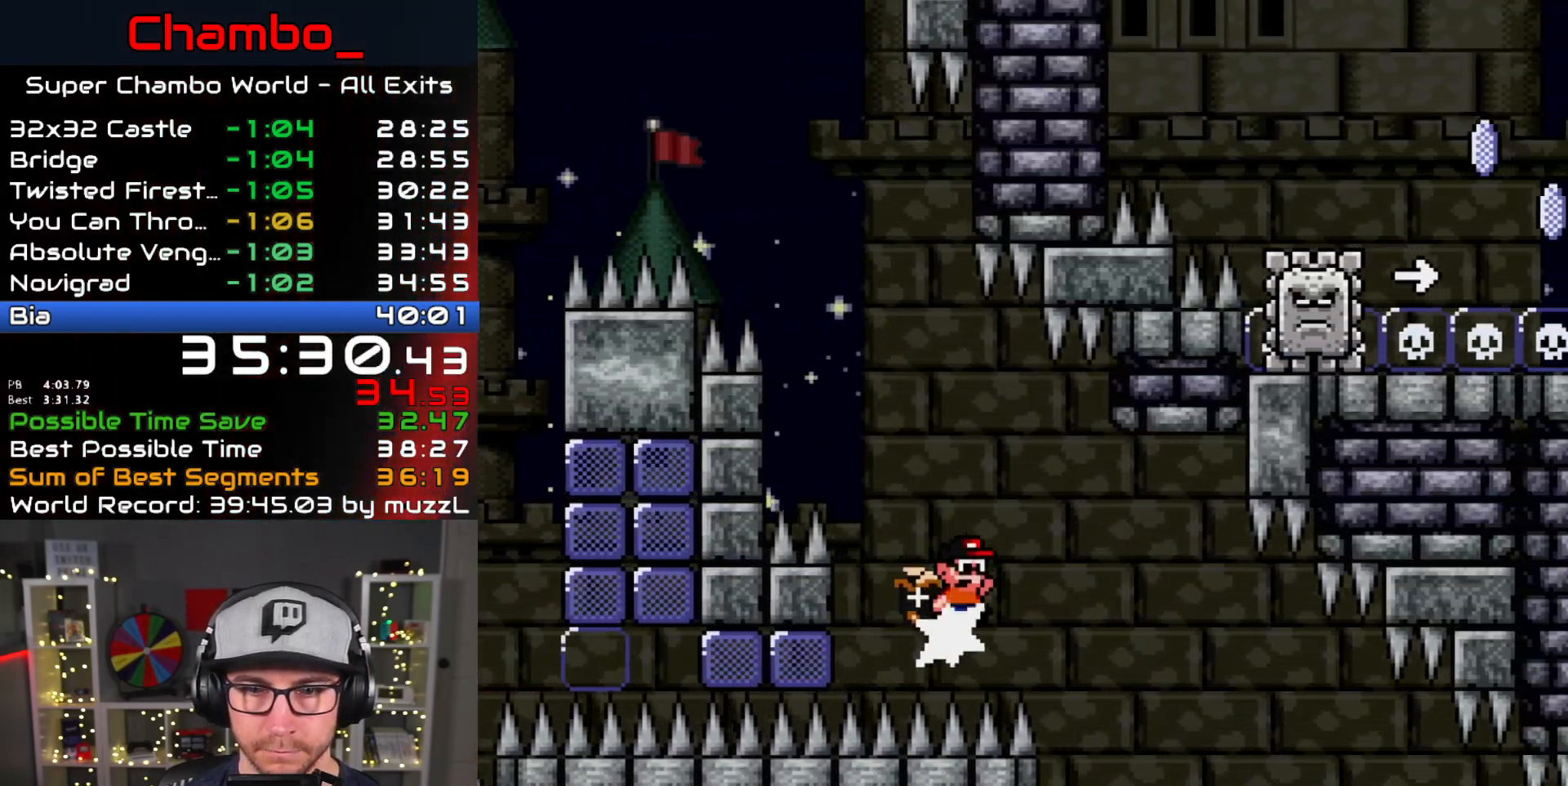
{"buttons": ["X", "DPAD_RIGHT"]}